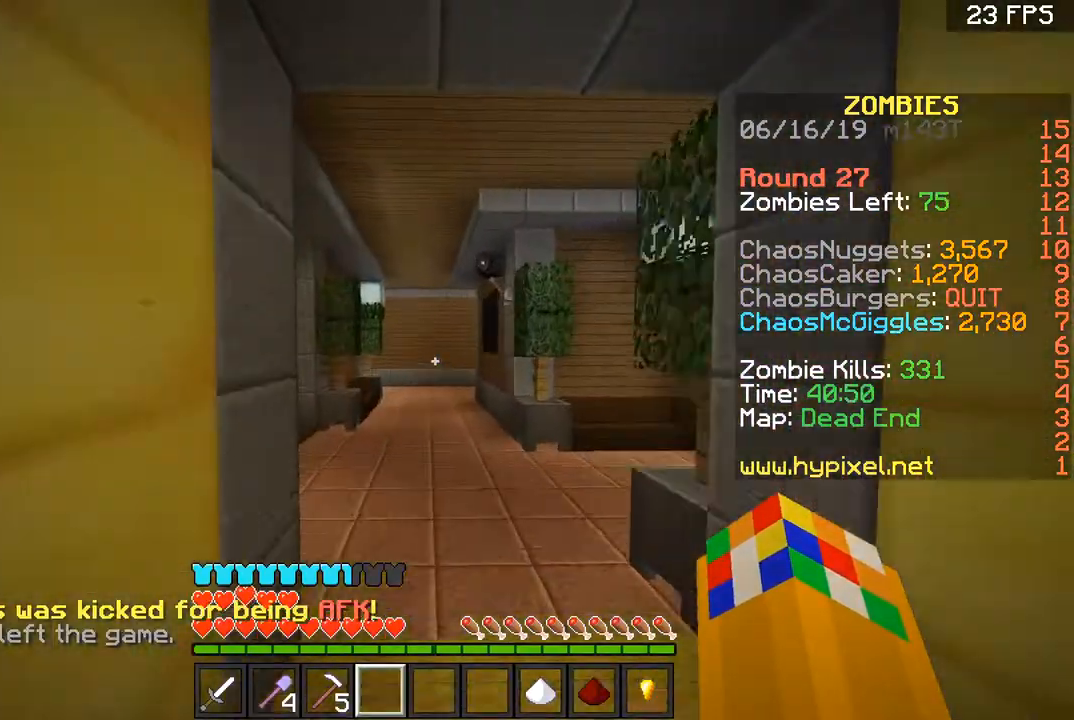
Gameplay with keyboard and mouse; each line is a JSON object with the keys and mouse buttons held at the frame after it. "events" lists presses ("down") and releases ("up") of "a", "d", "s", "space", "w", "mouse_left" and "mouse_right" between this image and that frame as [ms after this image, input, new state], when the widget could be followed in between. "mouse_left", "mouse_right" = the "left", "right" buttons of the "mouse" list. No other keys are recorded. Fast repeated clicks can show as one long hold. Mouse movement is not recorded.
{"keys": ["d"], "mouse": [], "events": [[167, "d", "down"], [167, "space", "up"], [500, "w", "up"]]}
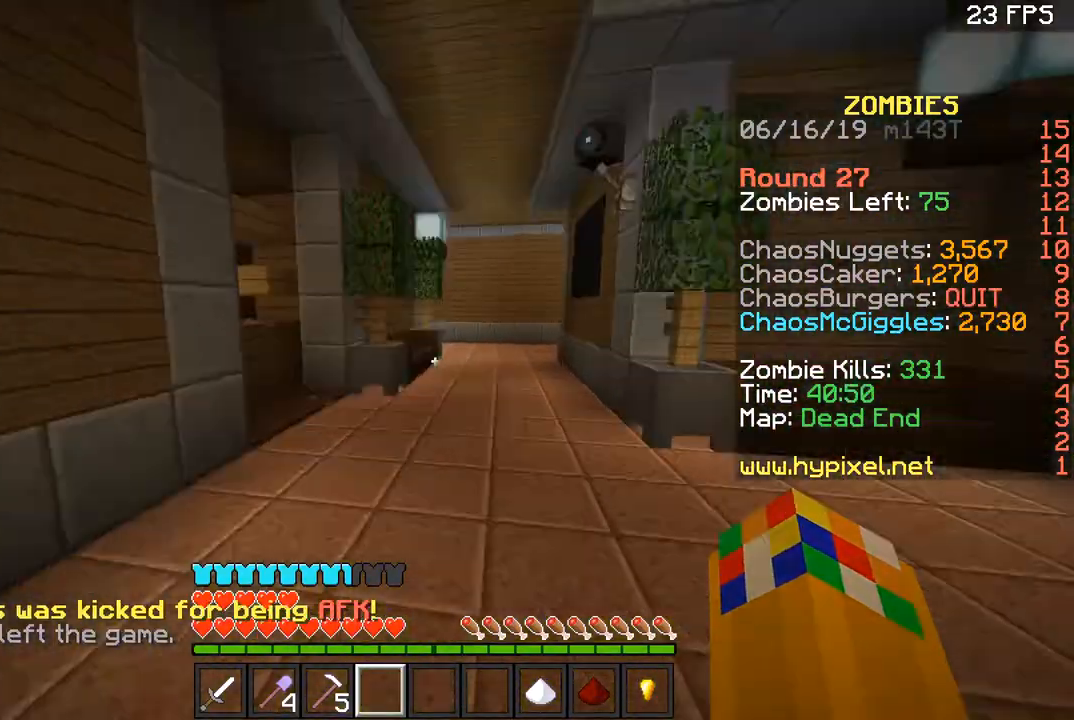
{"keys": ["d", "w"], "mouse": [], "events": [[34, "s", "down"], [67, "d", "up"], [267, "d", "down"], [267, "s", "up"], [367, "w", "down"]]}
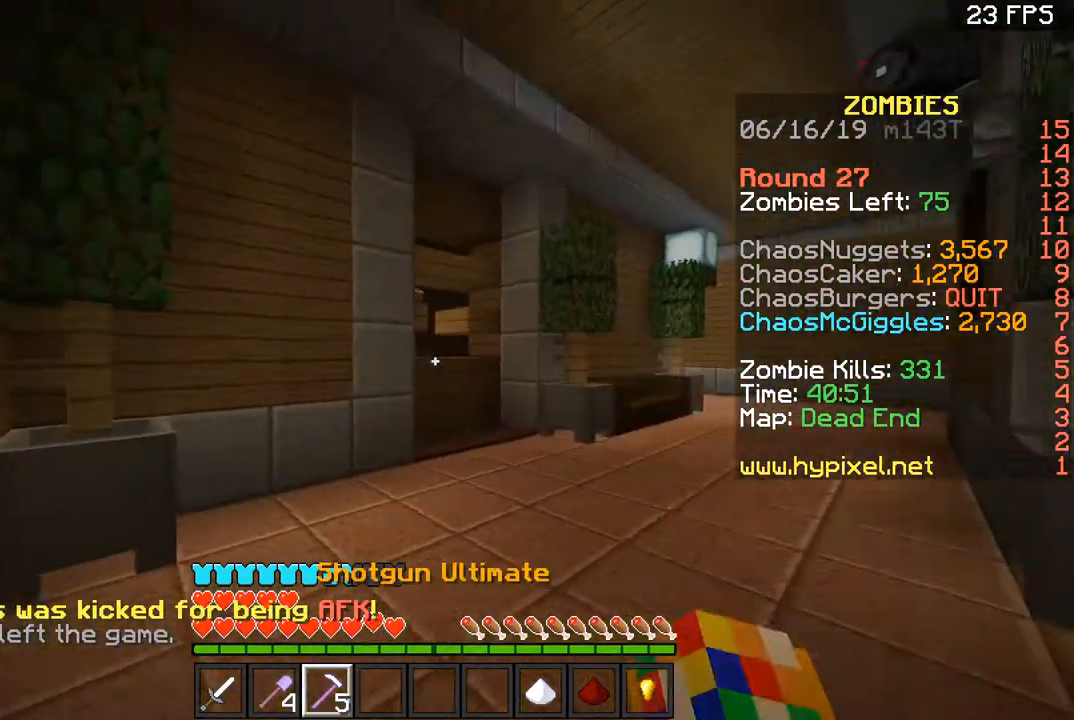
{"keys": ["w"], "mouse": [], "events": [[66, "d", "up"], [66, "space", "down"], [233, "d", "down"], [233, "space", "up"], [433, "d", "up"]]}
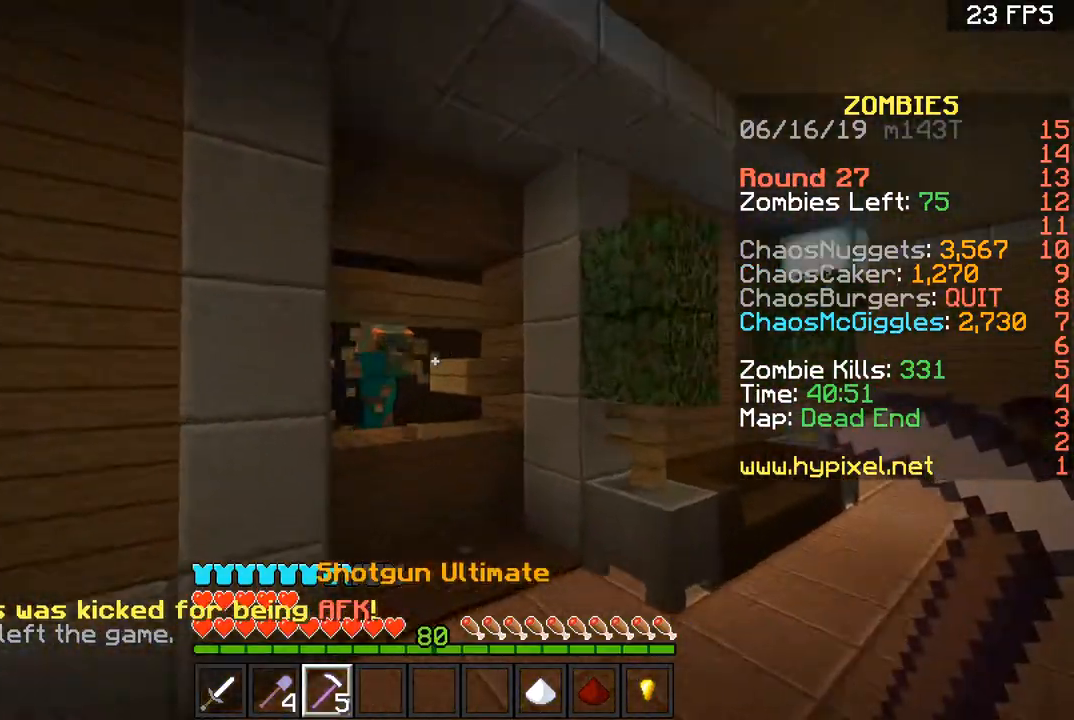
{"keys": ["a", "w"], "mouse": [], "events": [[501, "a", "down"]]}
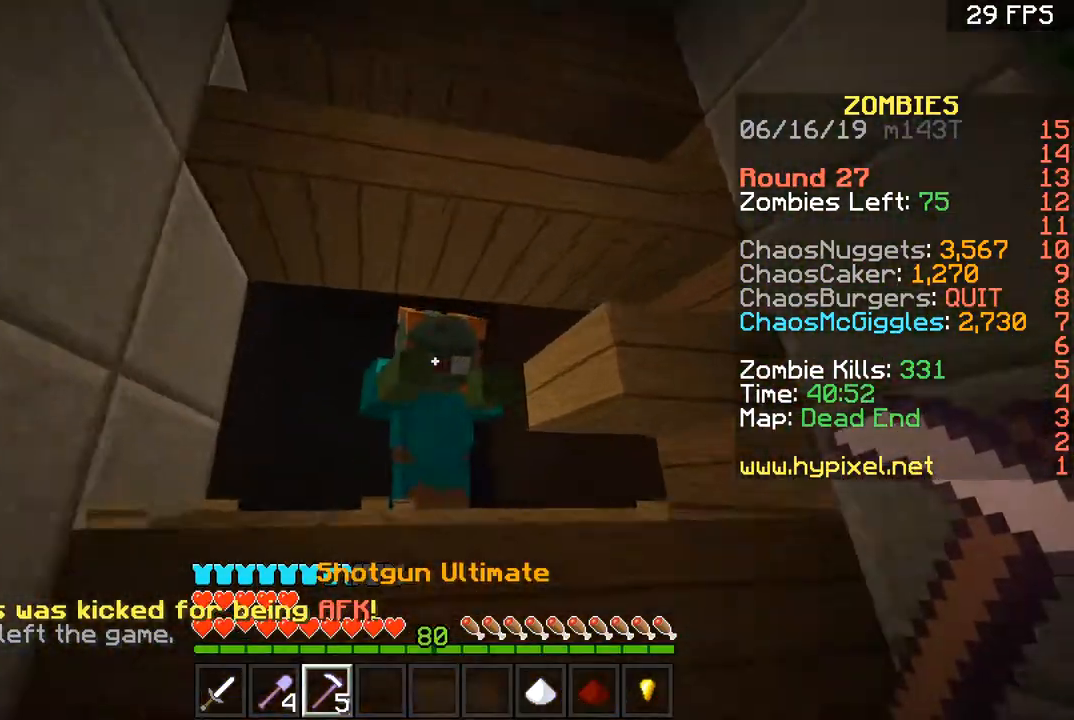
{"keys": [], "mouse": [], "events": [[133, "a", "up"], [200, "mouse_right", "down"], [200, "w", "up"], [300, "mouse_right", "up"]]}
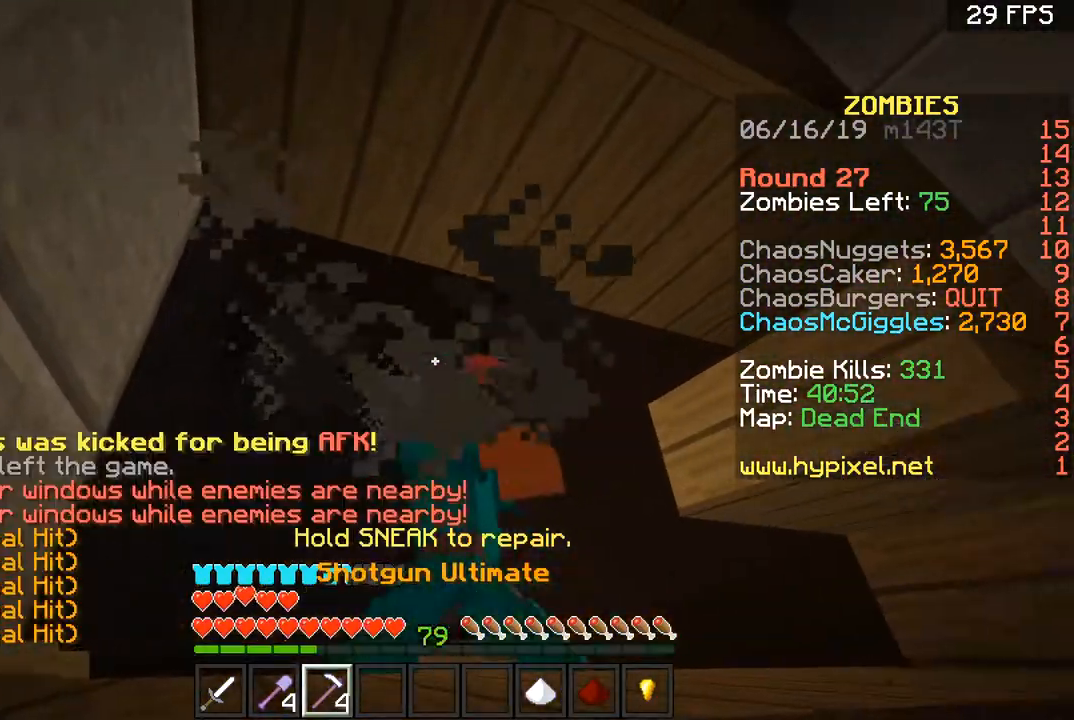
{"keys": [], "mouse": [], "events": [[67, "s", "down"], [300, "s", "up"]]}
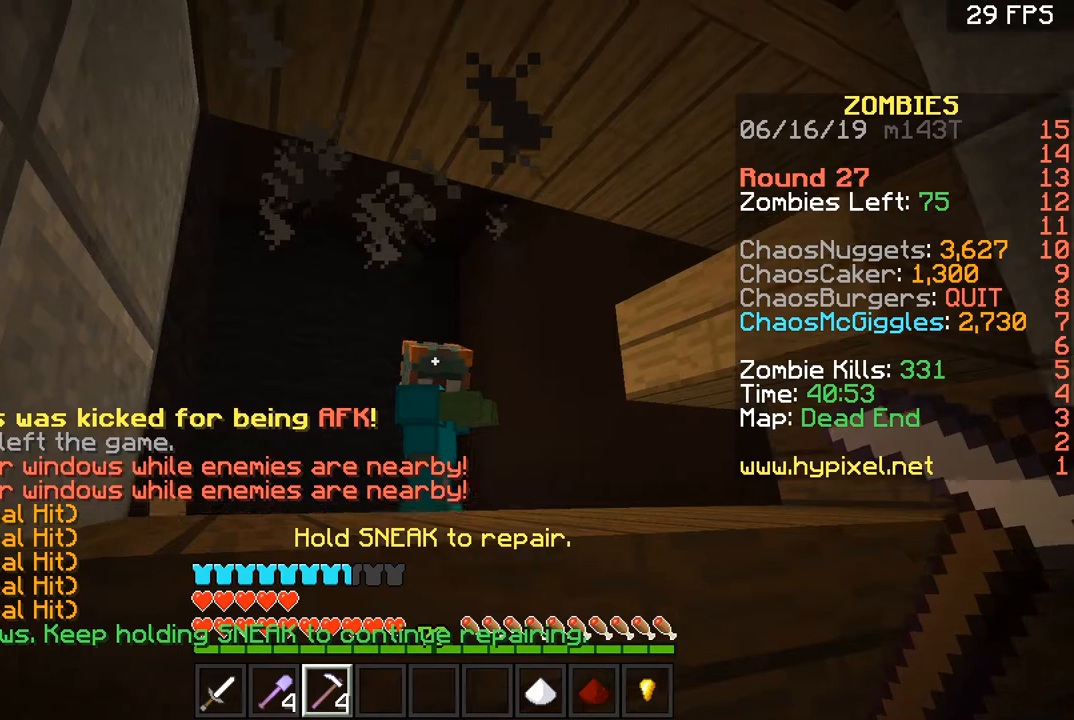
{"keys": ["w"], "mouse": [], "events": [[167, "mouse_right", "down"], [267, "mouse_right", "up"], [333, "mouse_right", "down"], [333, "w", "down"], [433, "mouse_right", "up"]]}
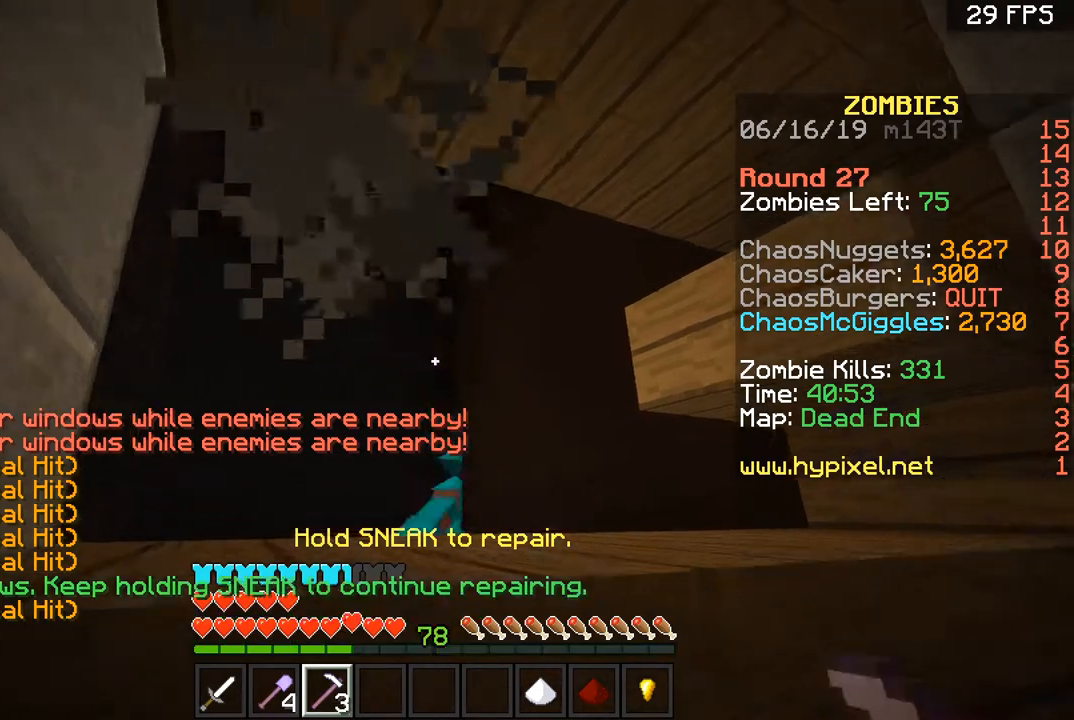
{"keys": ["s"], "mouse": [], "events": [[34, "mouse_right", "down"], [67, "mouse_right", "up"], [200, "w", "up"], [501, "s", "down"]]}
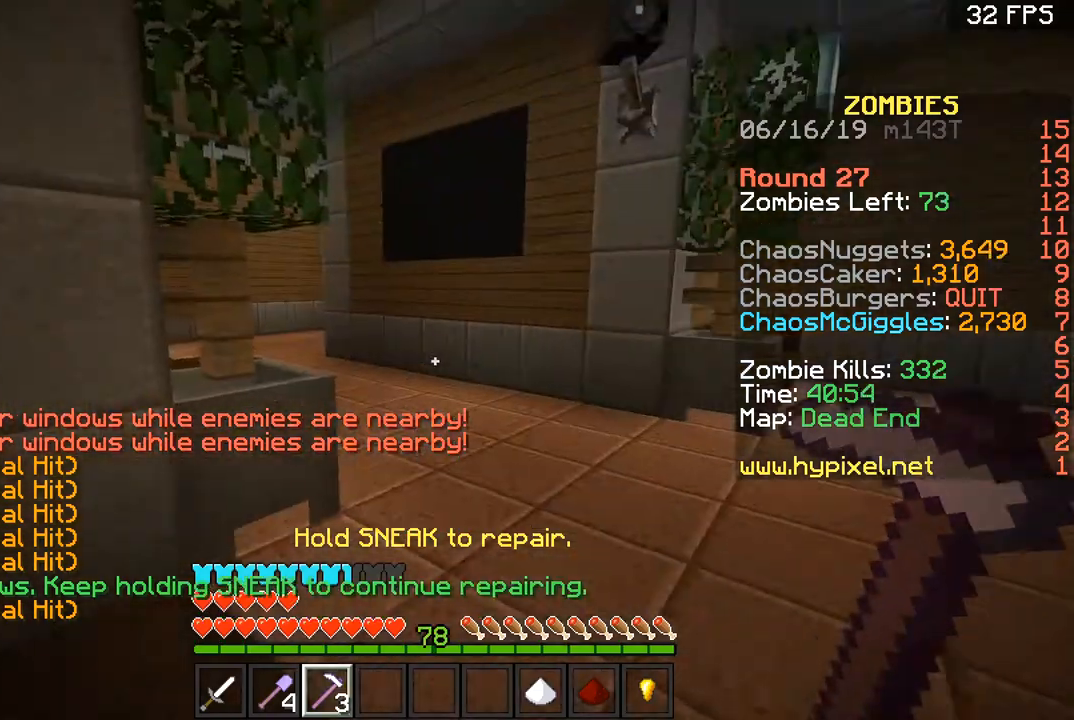
{"keys": [], "mouse": [], "events": [[167, "s", "up"]]}
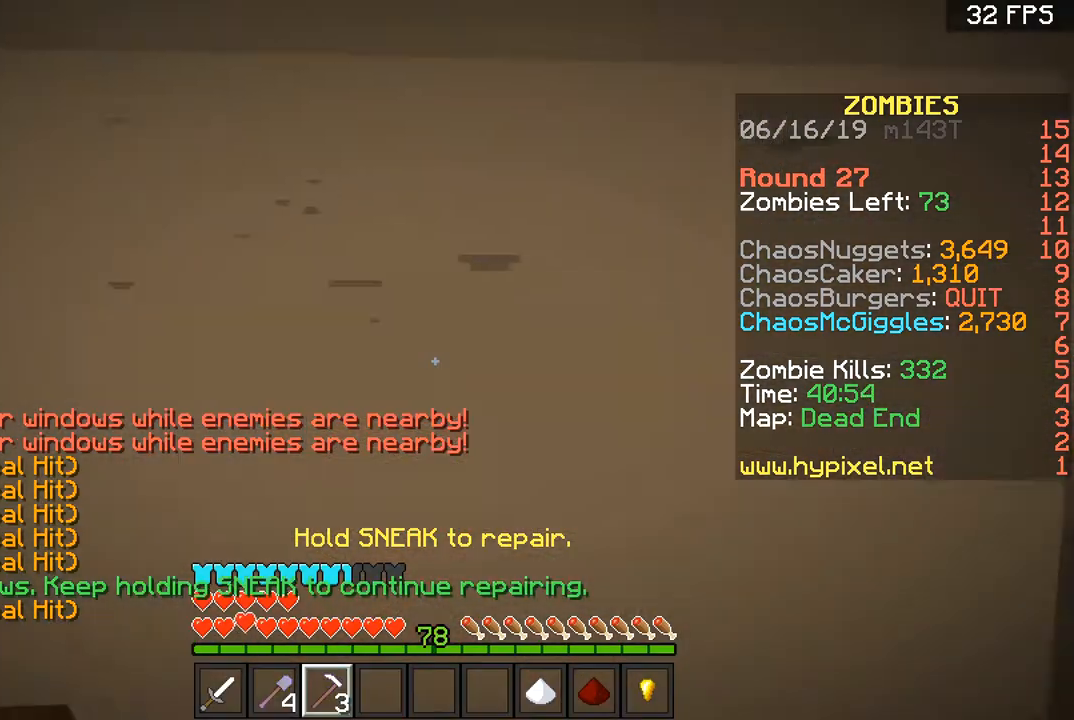
{"keys": [], "mouse": ["left"], "events": [[367, "mouse_left", "down"]]}
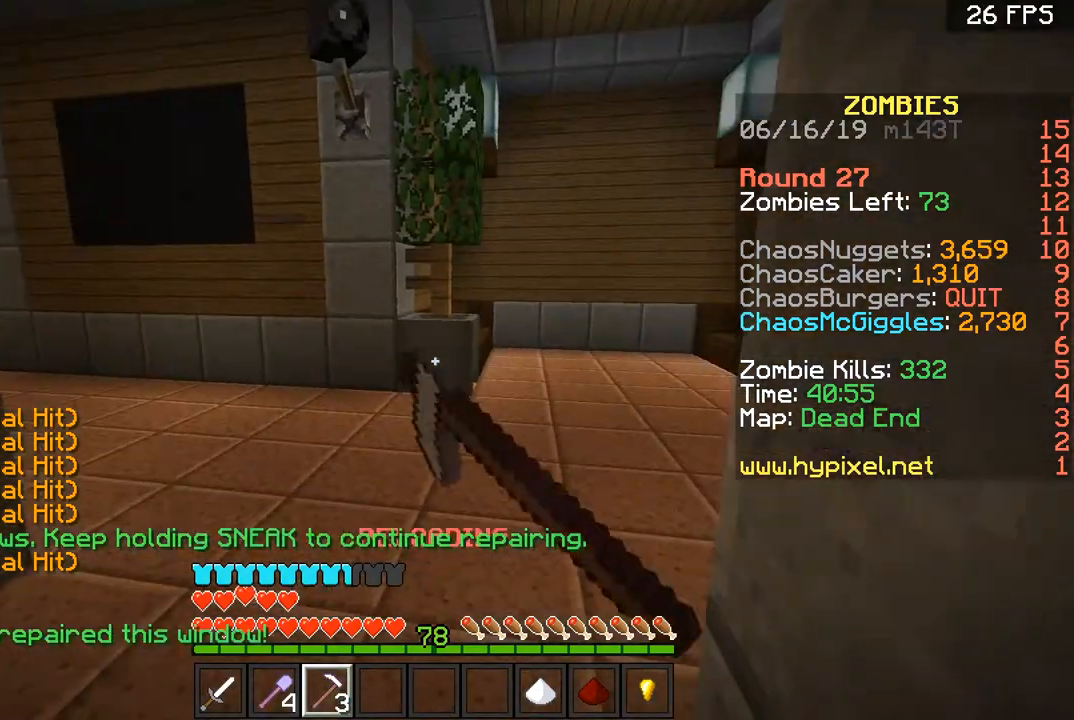
{"keys": ["s"], "mouse": [], "events": [[33, "mouse_left", "up"], [233, "s", "down"]]}
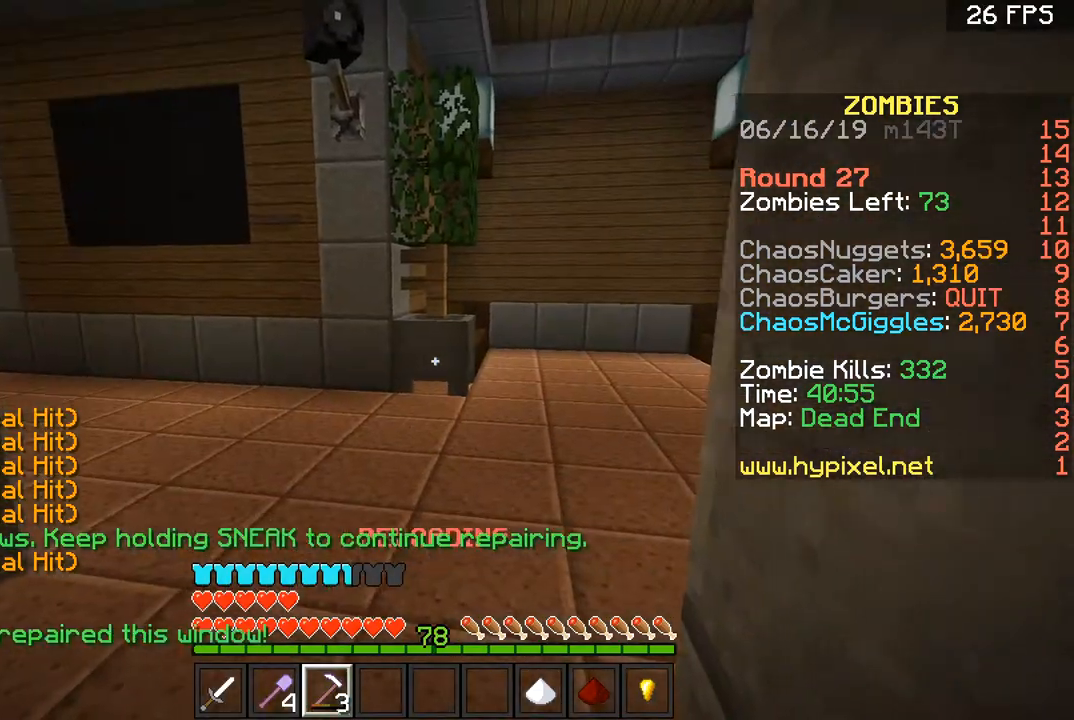
{"keys": ["w"], "mouse": [], "events": [[34, "a", "down"], [134, "s", "up"], [167, "a", "up"], [434, "w", "down"]]}
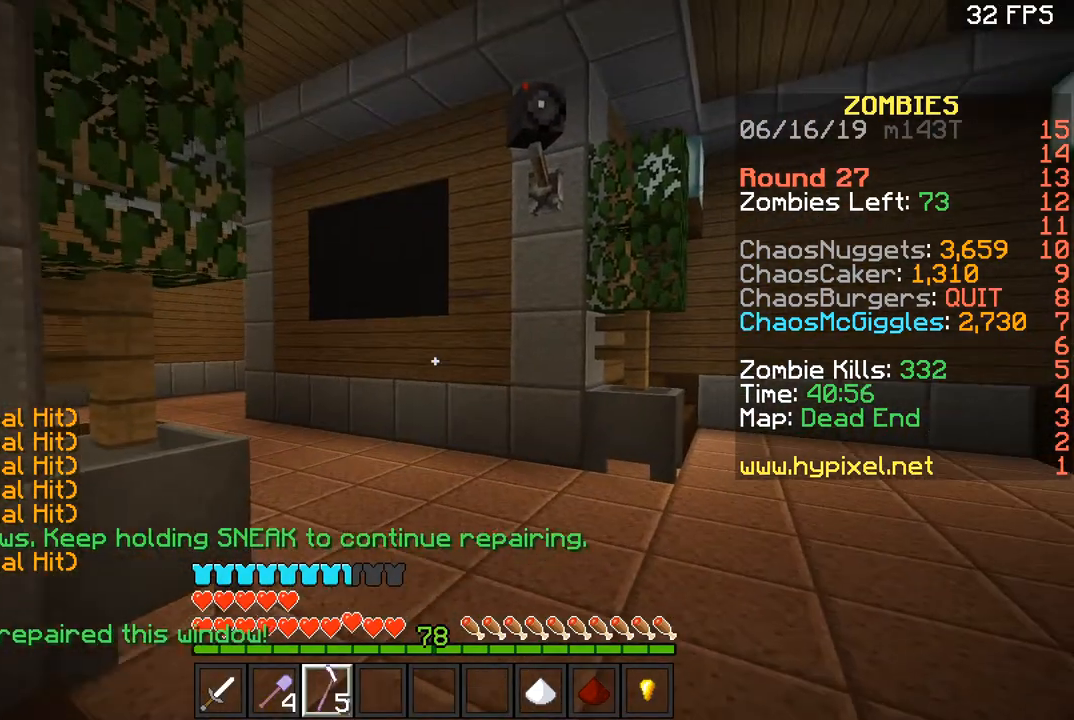
{"keys": ["a", "s"], "mouse": [], "events": [[100, "w", "up"], [133, "a", "down"], [233, "s", "down"], [300, "a", "up"], [500, "a", "down"]]}
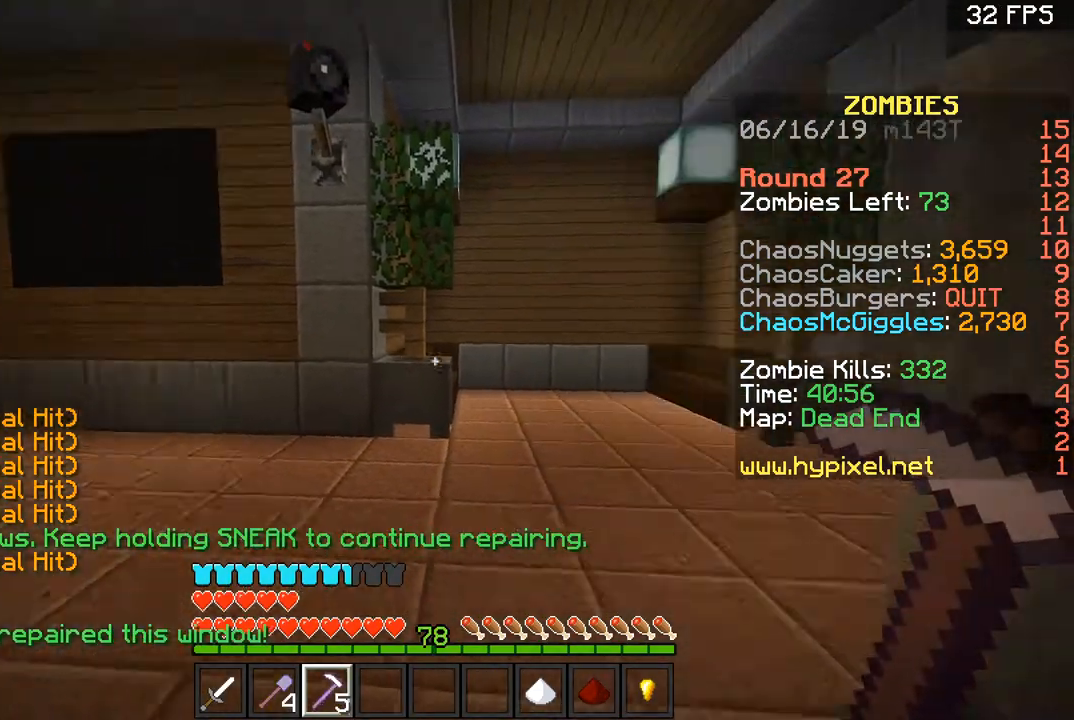
{"keys": ["d", "space", "w"], "mouse": [], "events": [[67, "s", "up"], [167, "w", "down"], [234, "a", "up"], [334, "d", "down"], [334, "space", "down"]]}
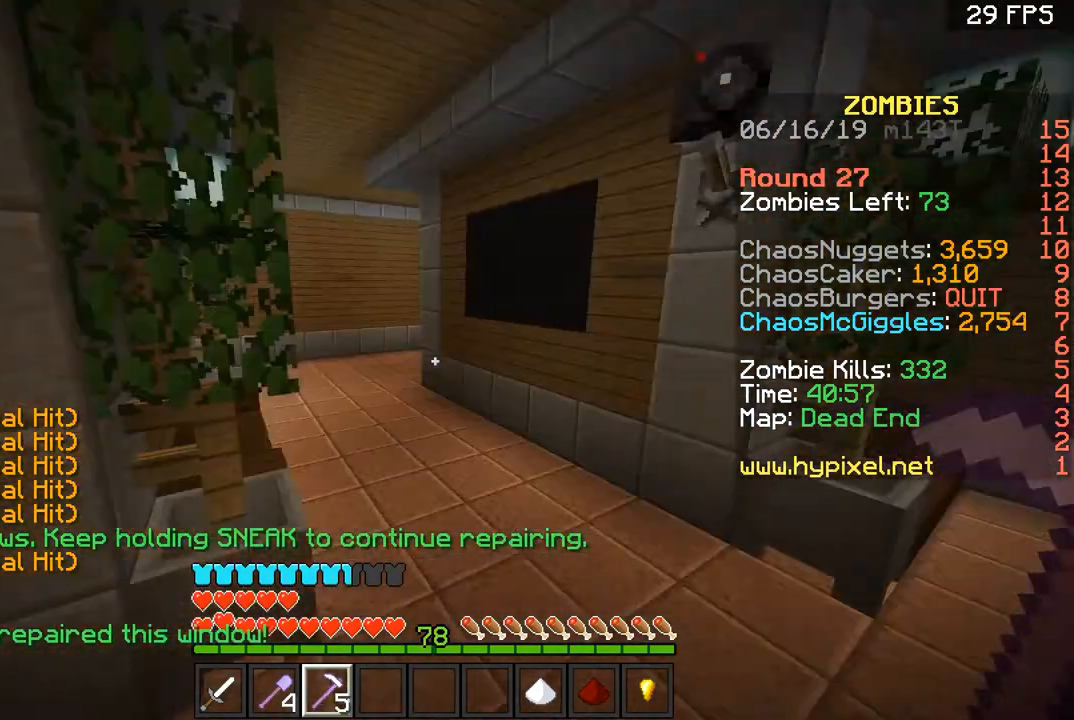
{"keys": ["space", "w"], "mouse": [], "events": [[66, "space", "up"], [167, "d", "up"], [333, "space", "down"]]}
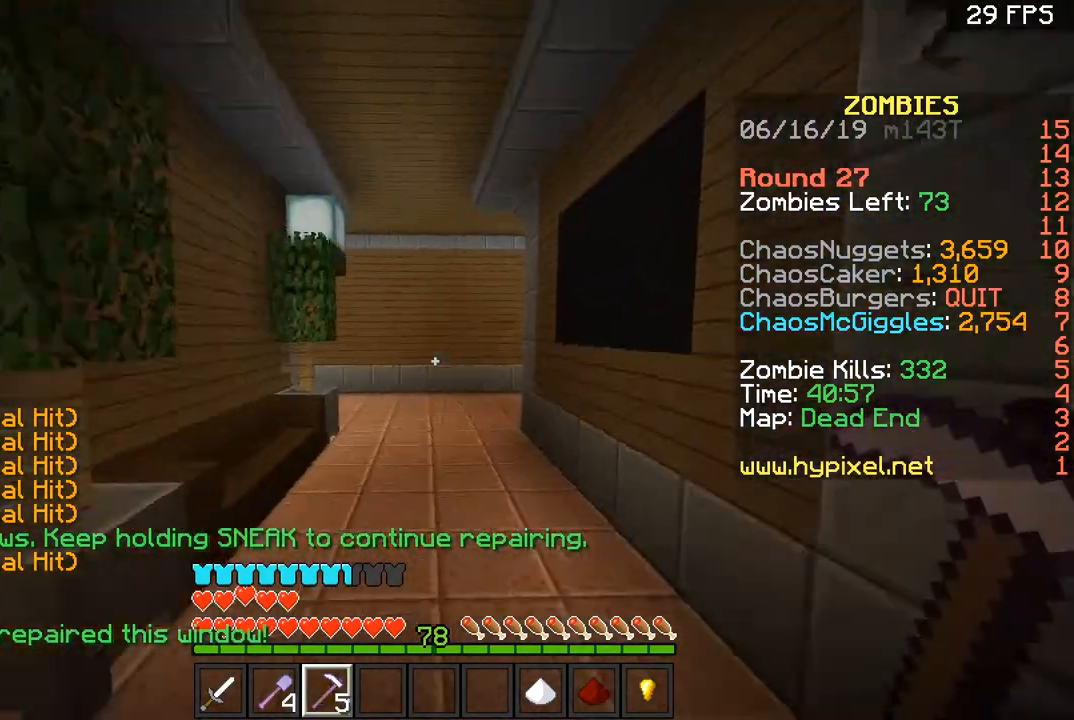
{"keys": ["space", "w"], "mouse": [], "events": [[200, "space", "up"], [434, "space", "down"]]}
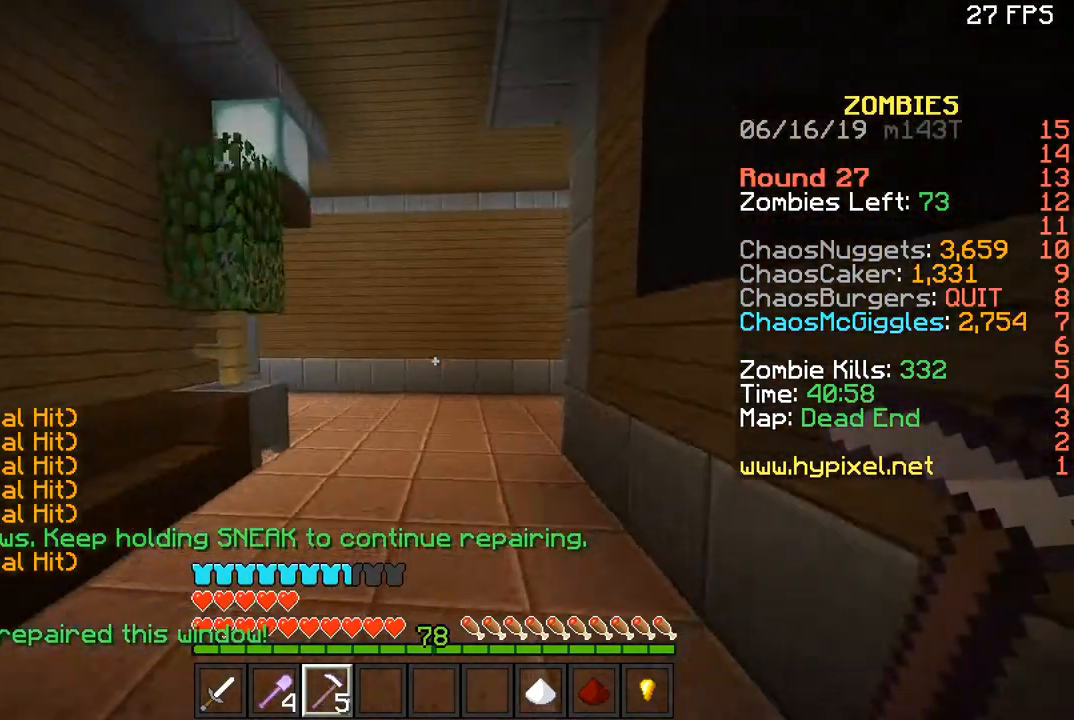
{"keys": ["w"], "mouse": [], "events": [[333, "a", "down"], [333, "space", "up"], [500, "a", "up"]]}
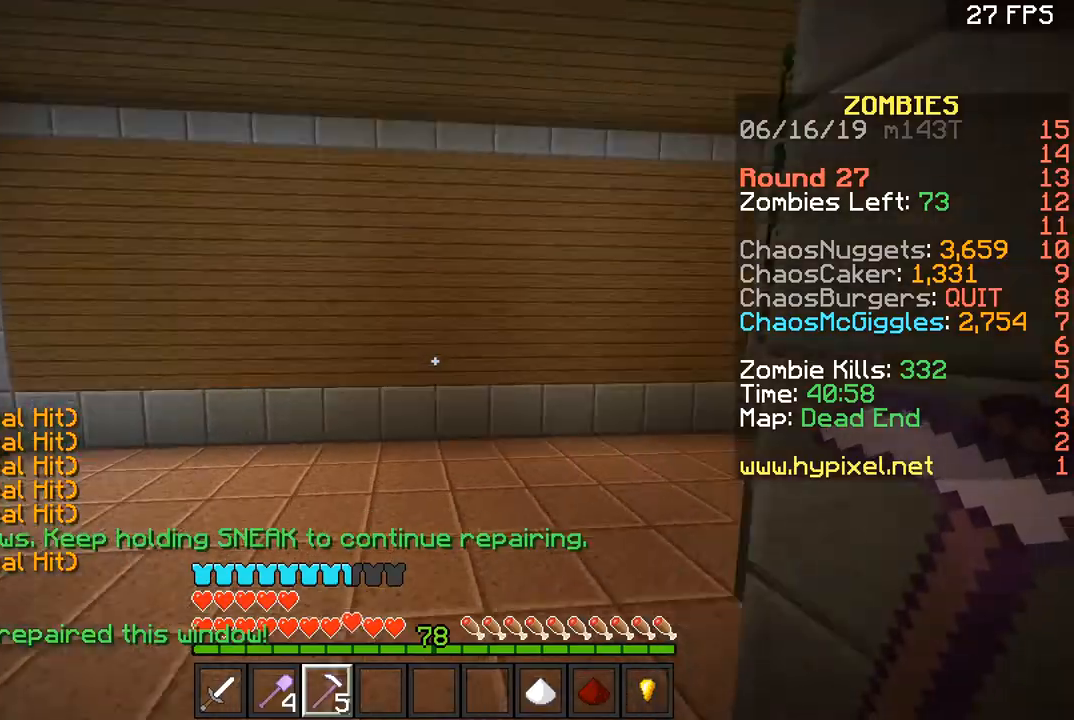
{"keys": ["a", "w"], "mouse": [], "events": [[67, "space", "down"], [234, "a", "down"], [301, "space", "up"]]}
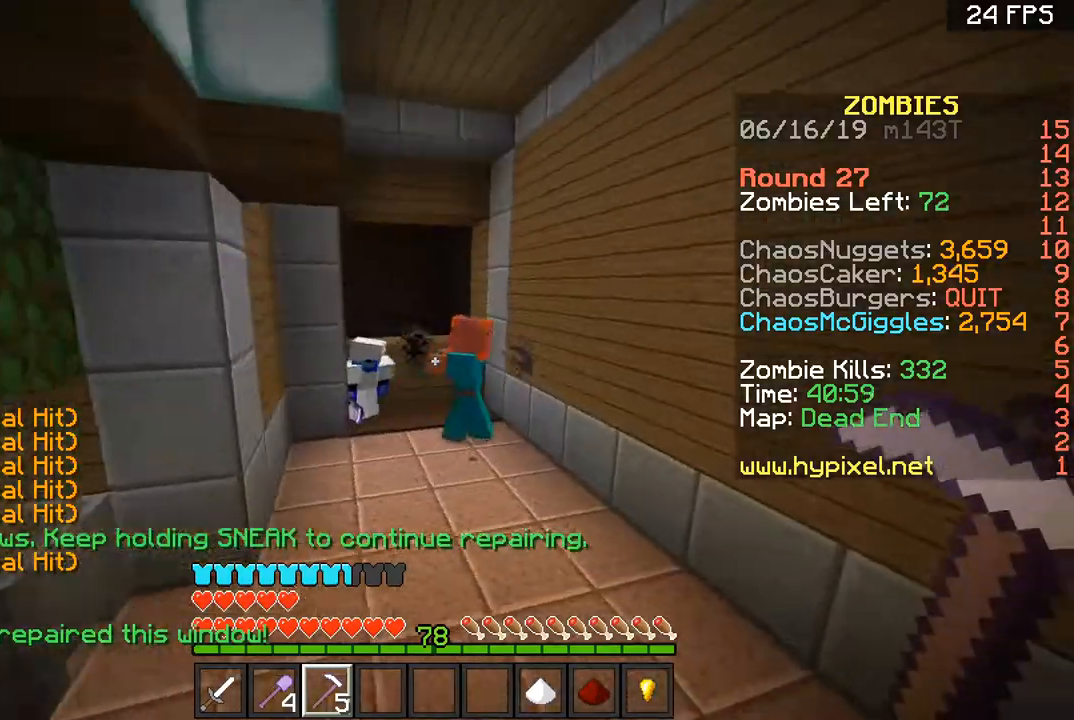
{"keys": ["w"], "mouse": [], "events": [[200, "space", "down"], [233, "a", "up"], [400, "space", "up"]]}
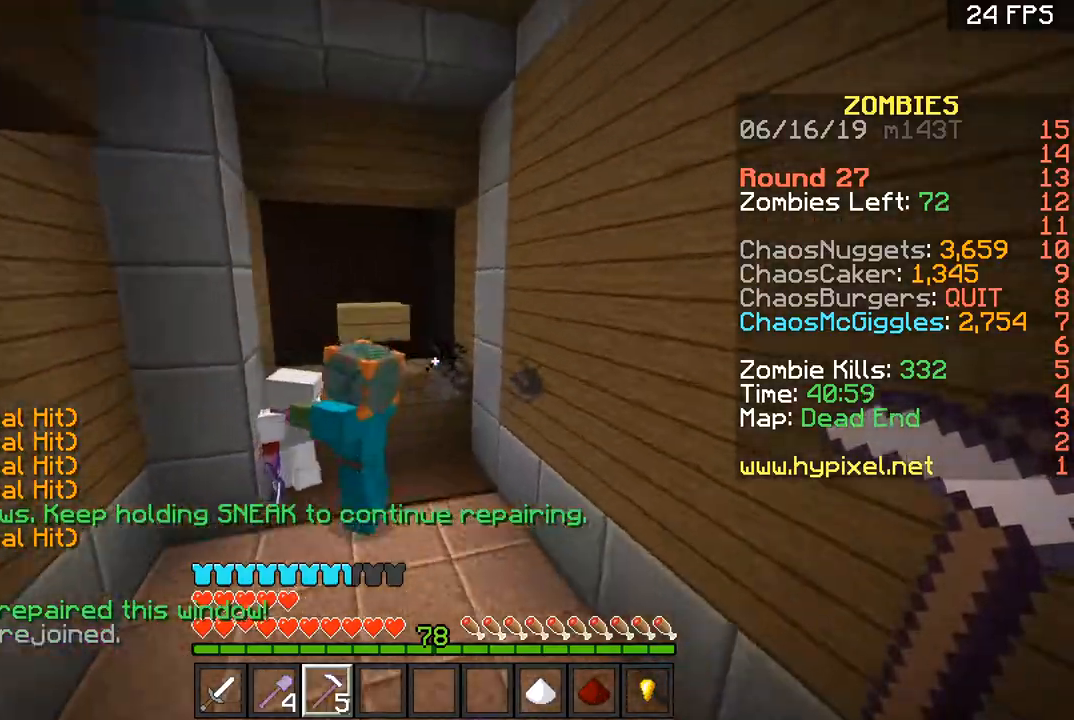
{"keys": ["a"], "mouse": [], "events": [[34, "a", "down"], [67, "w", "up"], [200, "w", "down"], [234, "mouse_right", "down"], [367, "mouse_right", "up"], [434, "w", "up"]]}
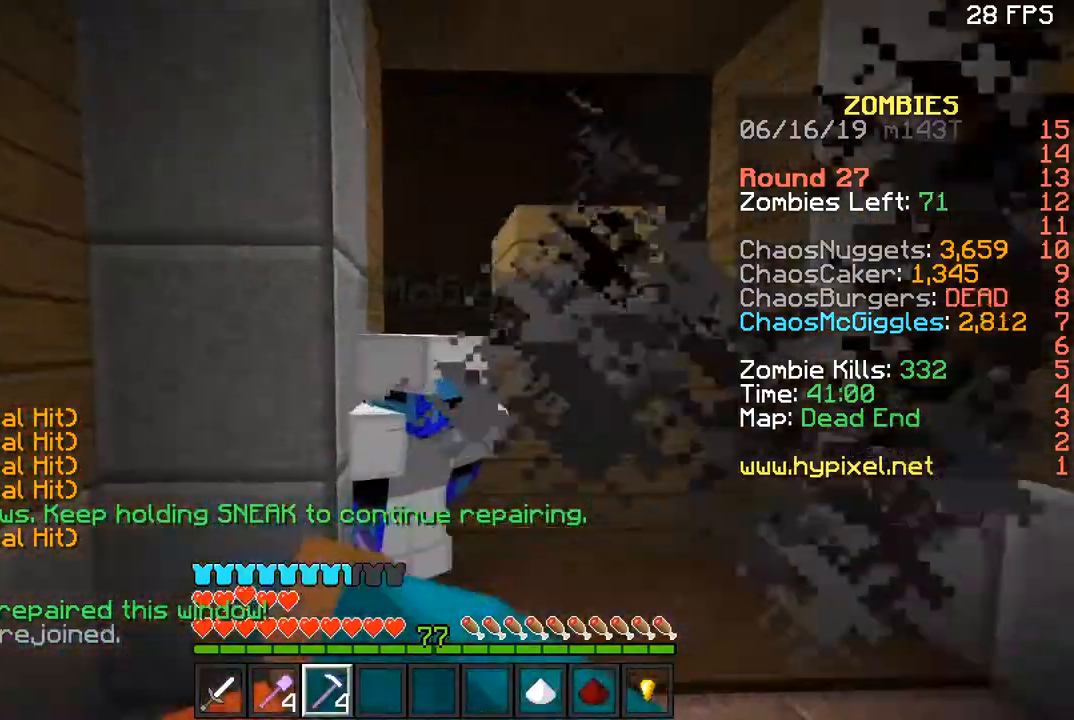
{"keys": ["w"], "mouse": [], "events": [[33, "s", "down"], [133, "a", "up"], [367, "d", "down"], [400, "s", "up"], [467, "w", "down"], [500, "d", "up"]]}
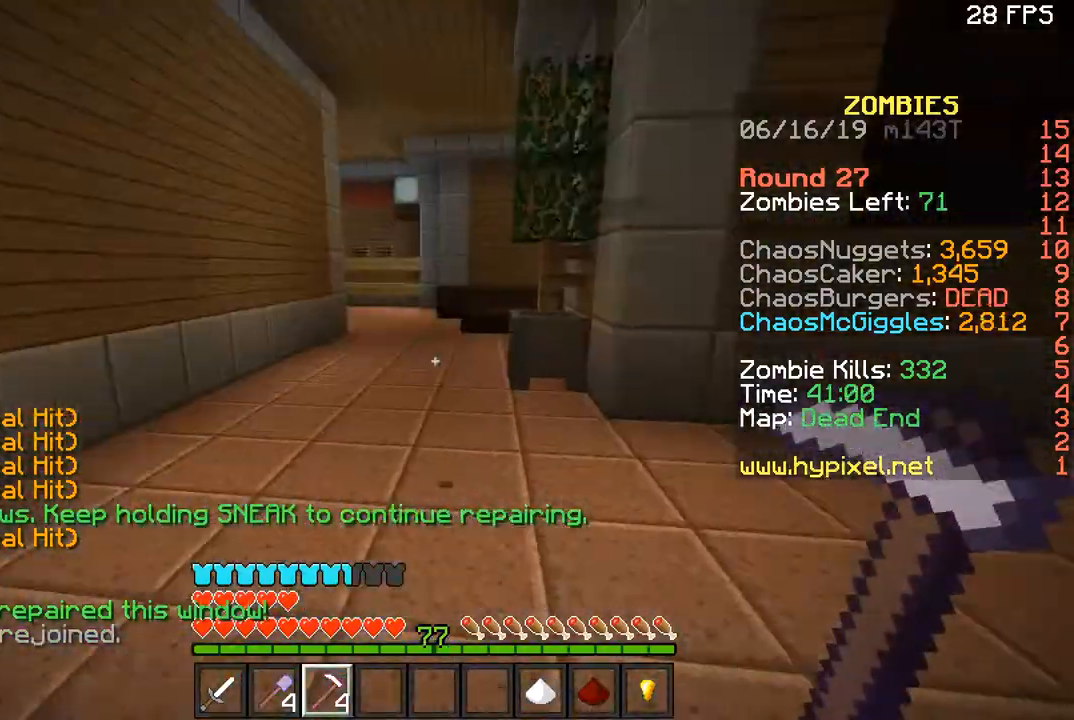
{"keys": ["a", "space", "w"], "mouse": [], "events": [[134, "d", "down"], [367, "d", "up"], [434, "a", "down"], [501, "space", "down"]]}
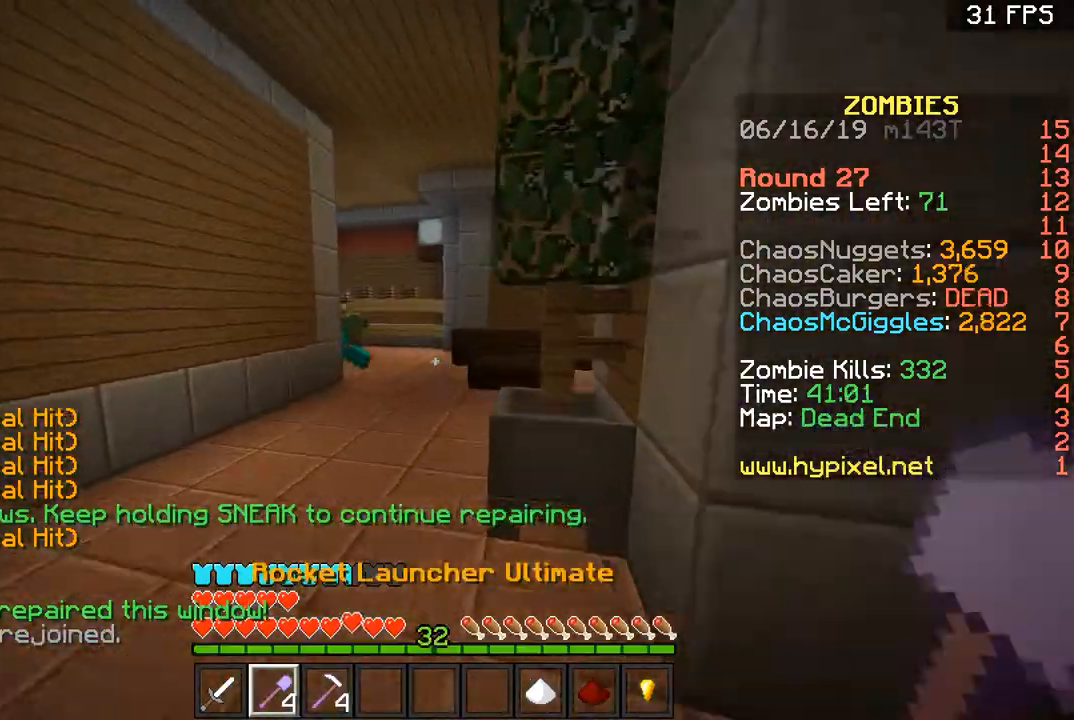
{"keys": ["space", "w"], "mouse": [], "events": [[167, "space", "up"], [467, "a", "up"], [467, "space", "down"]]}
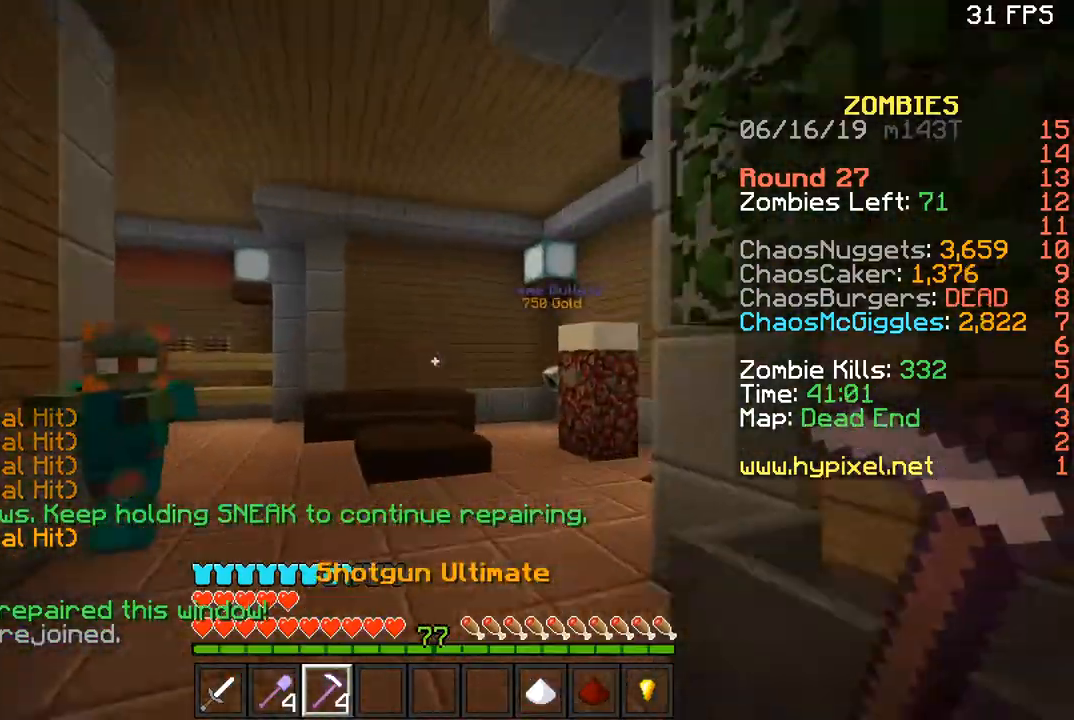
{"keys": ["a", "s"], "mouse": [], "events": [[134, "d", "down"], [200, "space", "up"], [200, "w", "up"], [267, "d", "up"], [267, "s", "down"], [501, "a", "down"]]}
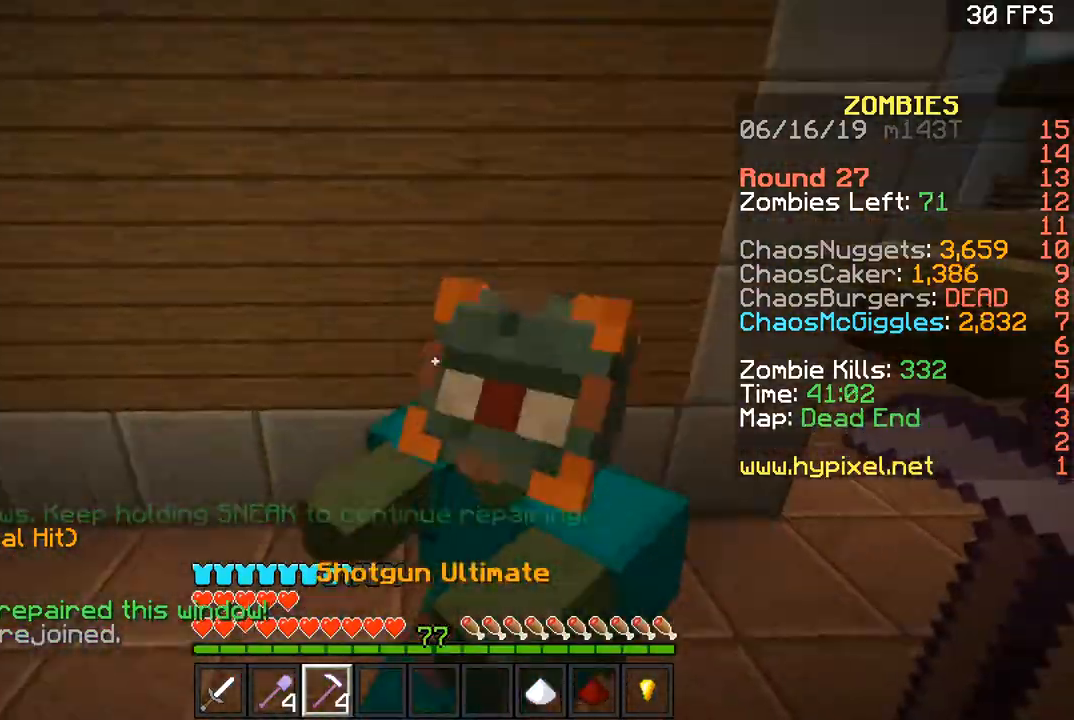
{"keys": ["a"], "mouse": [], "events": [[66, "mouse_right", "down"], [233, "mouse_right", "up"], [467, "s", "up"]]}
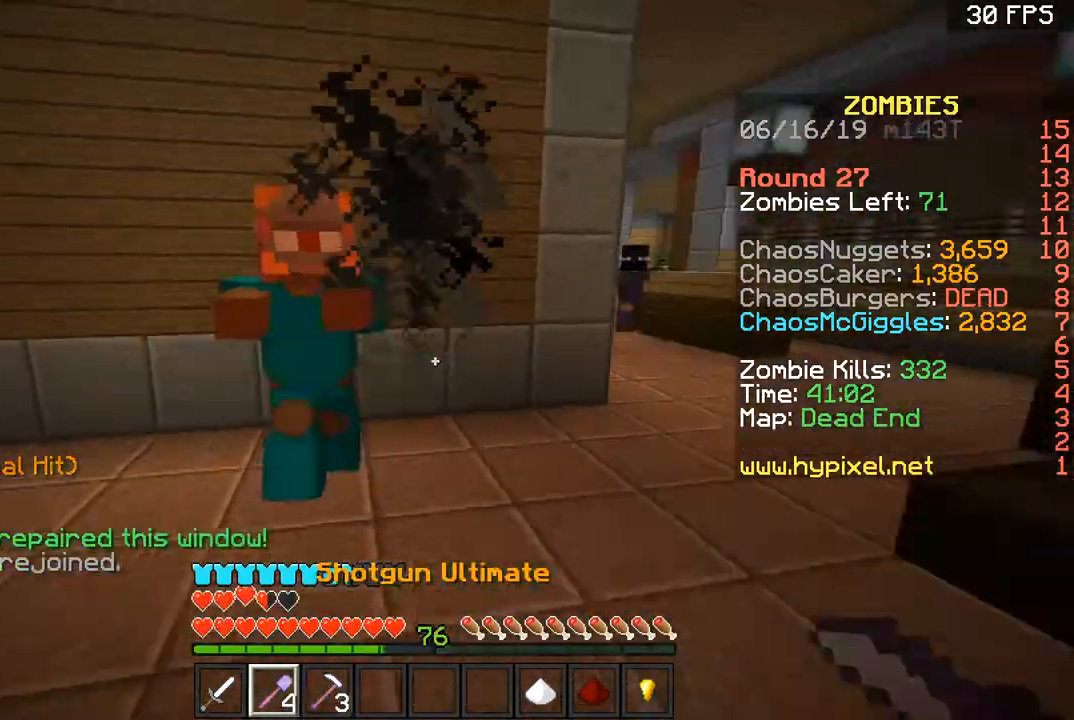
{"keys": ["a"], "mouse": ["right"], "events": [[334, "mouse_right", "down"], [434, "mouse_right", "up"], [501, "mouse_right", "down"]]}
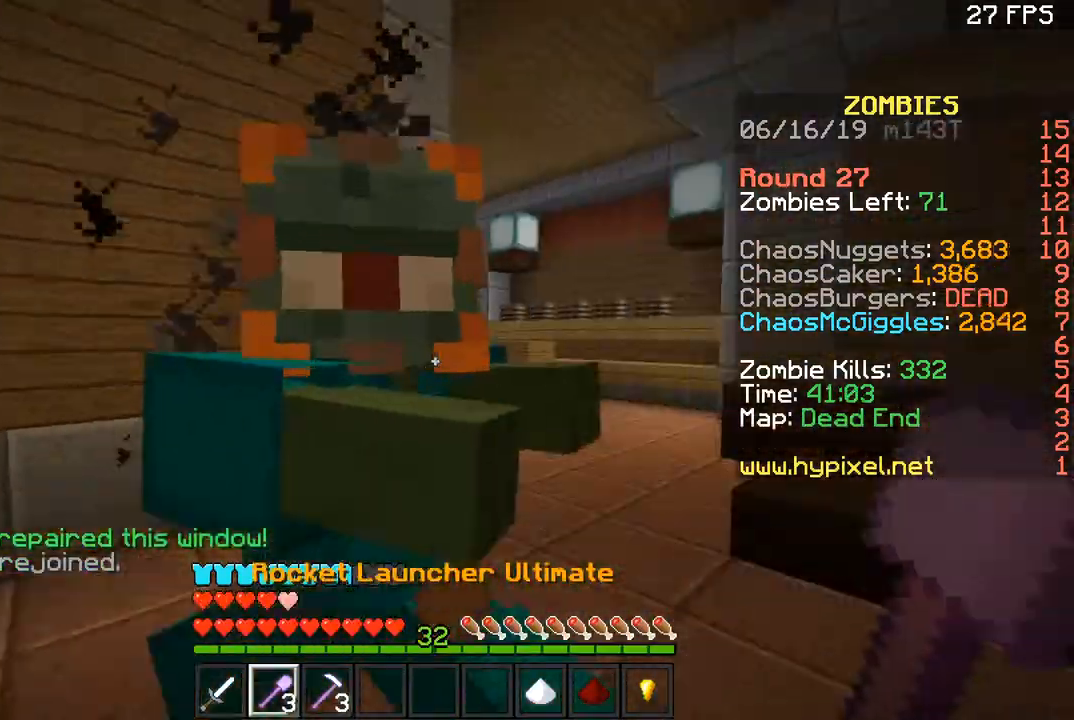
{"keys": ["a", "s"], "mouse": [], "events": [[133, "mouse_right", "up"], [133, "s", "down"]]}
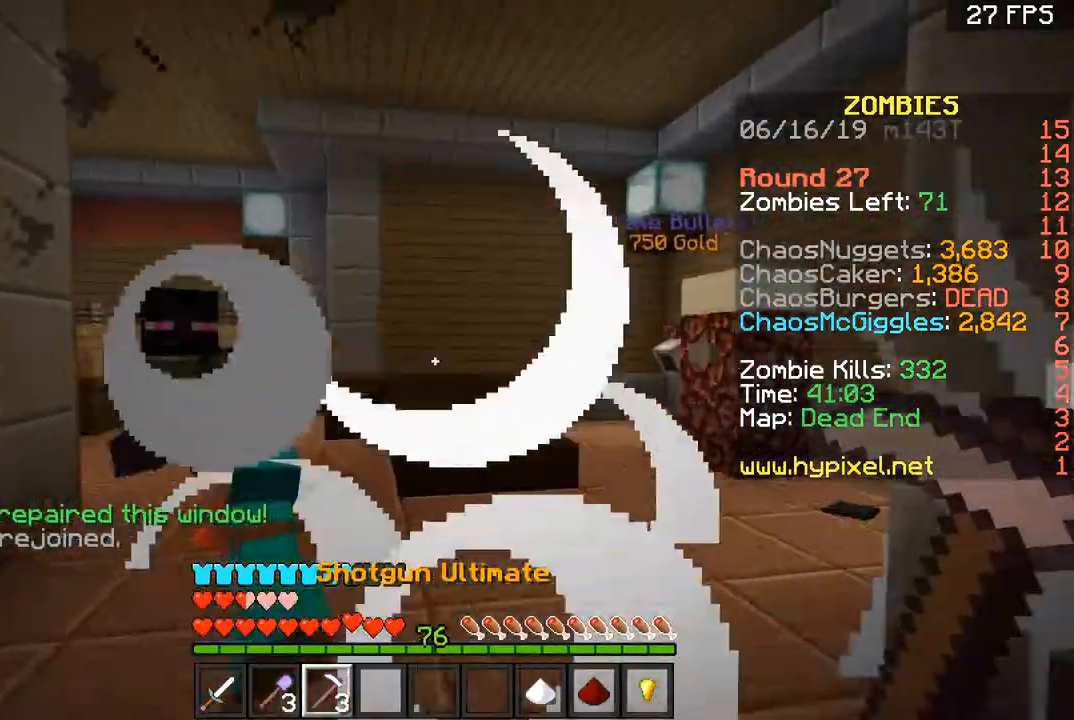
{"keys": ["d", "s"], "mouse": [], "events": [[301, "a", "up"], [501, "d", "down"]]}
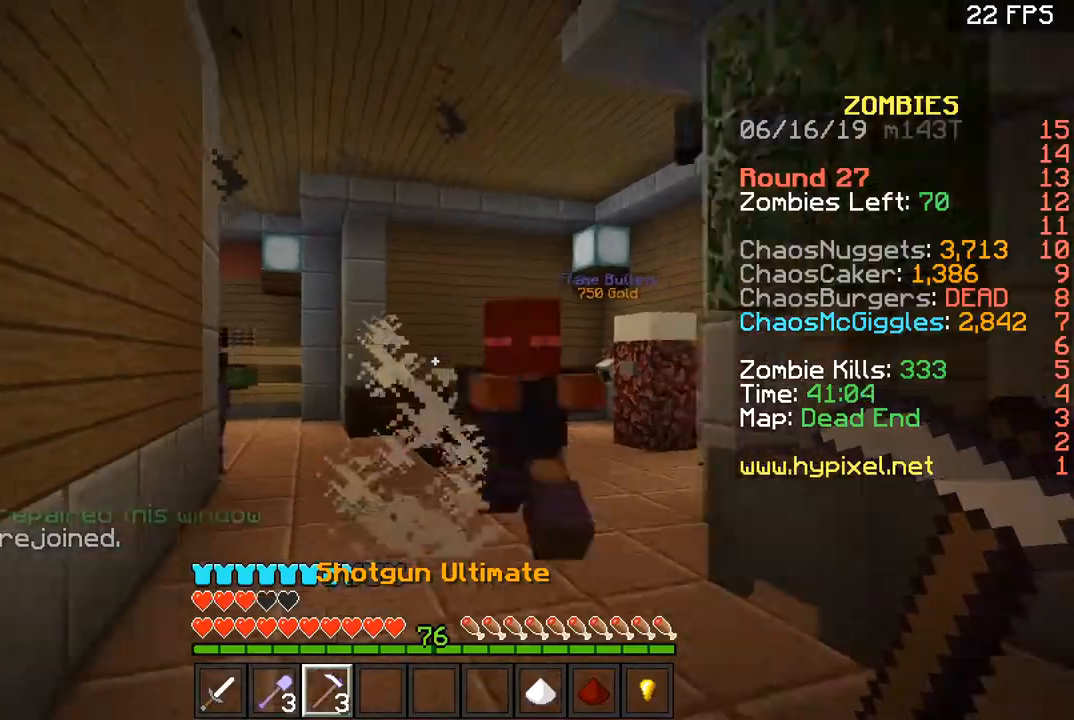
{"keys": ["d", "w"], "mouse": [], "events": [[66, "mouse_right", "down"], [167, "mouse_right", "up"], [233, "mouse_right", "down"], [333, "mouse_right", "up"], [367, "s", "up"], [500, "w", "down"]]}
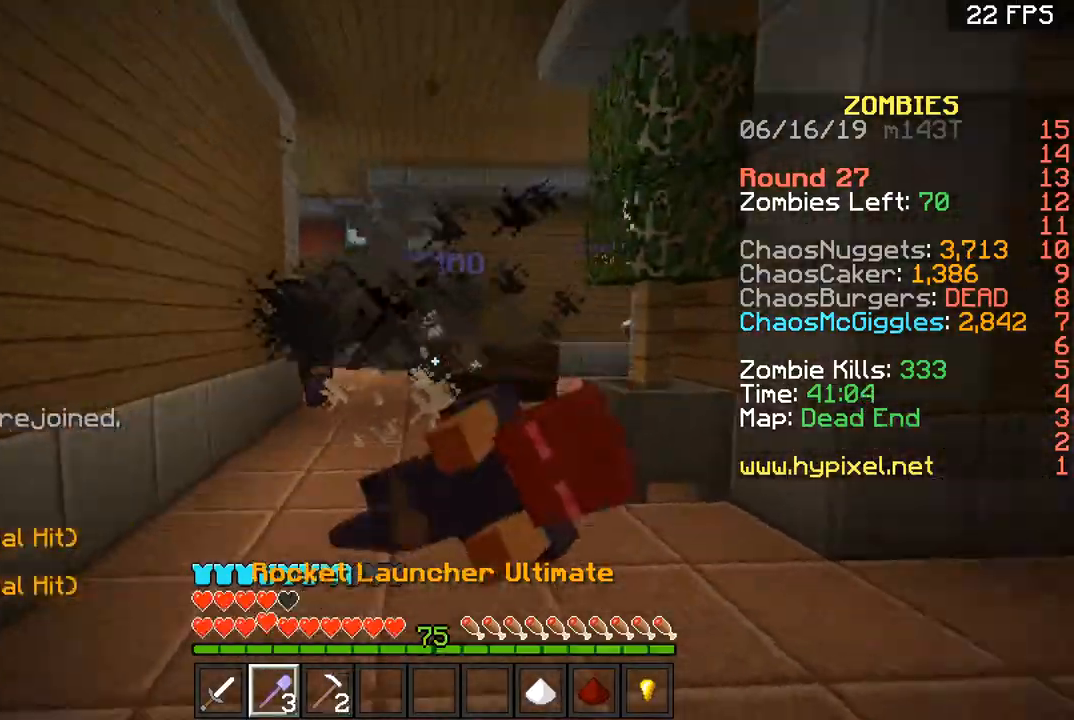
{"keys": ["s"], "mouse": [], "events": [[200, "w", "up"], [267, "mouse_right", "down"], [334, "mouse_right", "up"], [334, "s", "down"], [434, "d", "up"], [434, "mouse_right", "down"], [501, "mouse_right", "up"]]}
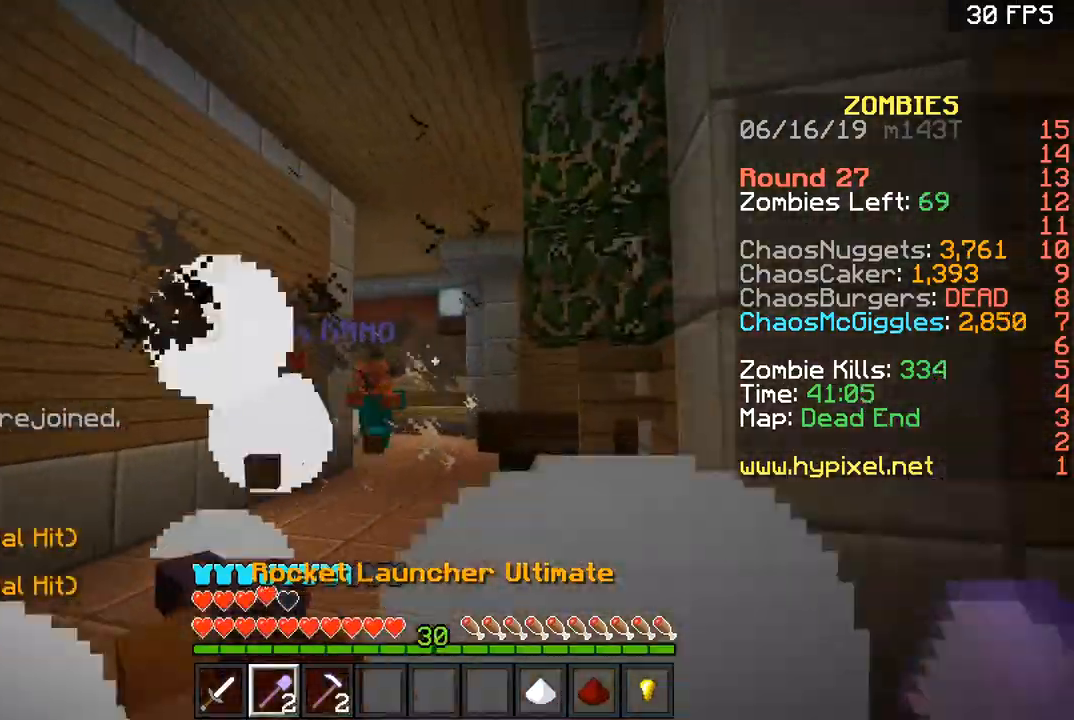
{"keys": ["w"], "mouse": [], "events": [[100, "a", "down"], [167, "s", "up"], [233, "w", "down"], [267, "a", "up"]]}